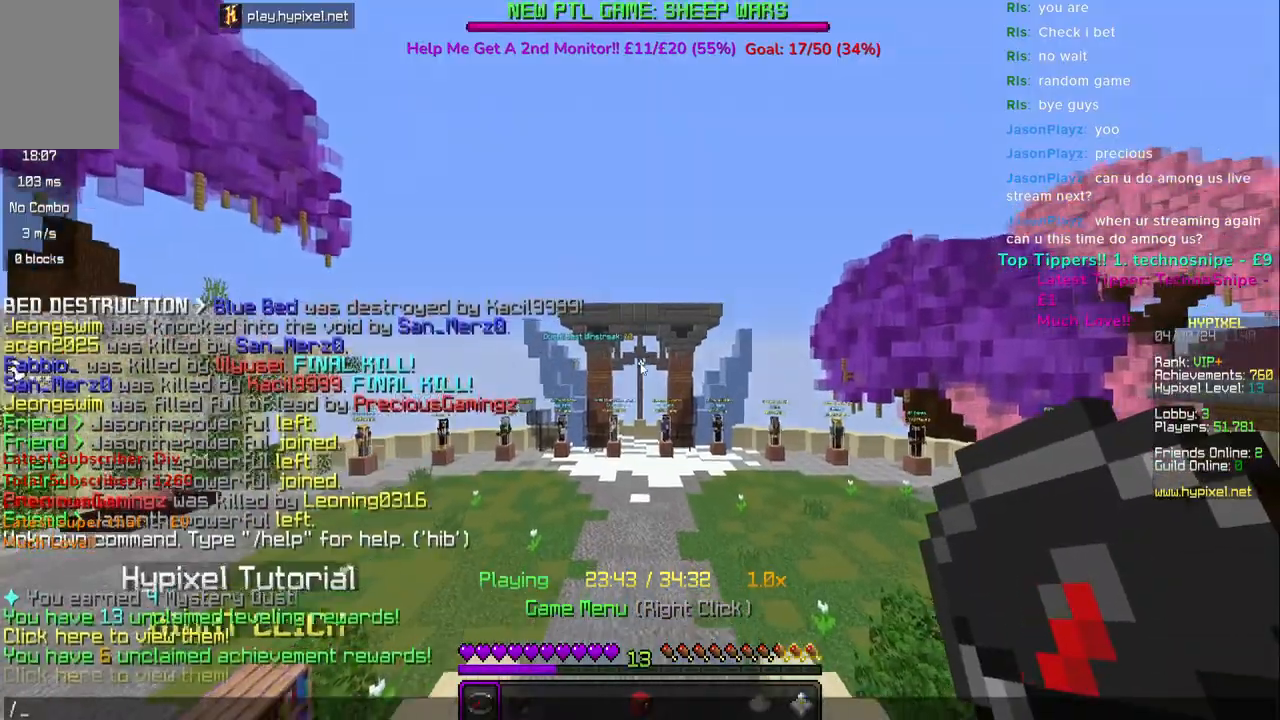
Gameplay with keyboard and mouse; each line is a JSON object with the keys and mouse buttons held at the frame after it. "events" lists presses ("down") and releases ("up") of "a", "d", "s", "space", "w", "mouse_left" and "mouse_right" between this image and that frame as [ms after this image, input, new state], when the widget could be followed in between. "mouse_left", "mouse_right" = the "left", "right" buttons of the "mouse" list. No other keys are recorded. Fast repeated clicks can show as one long hold. Mouse movement is not recorded.
{"keys": [], "mouse": [], "events": []}
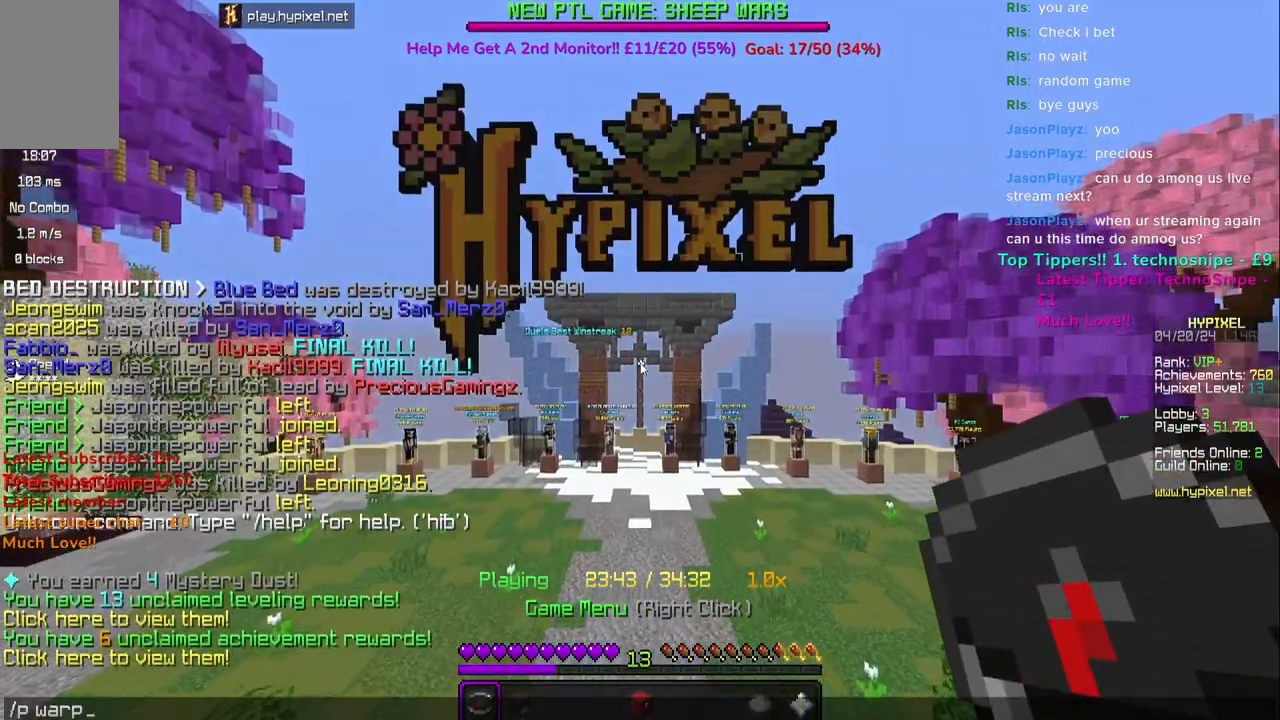
{"keys": [], "mouse": [], "events": []}
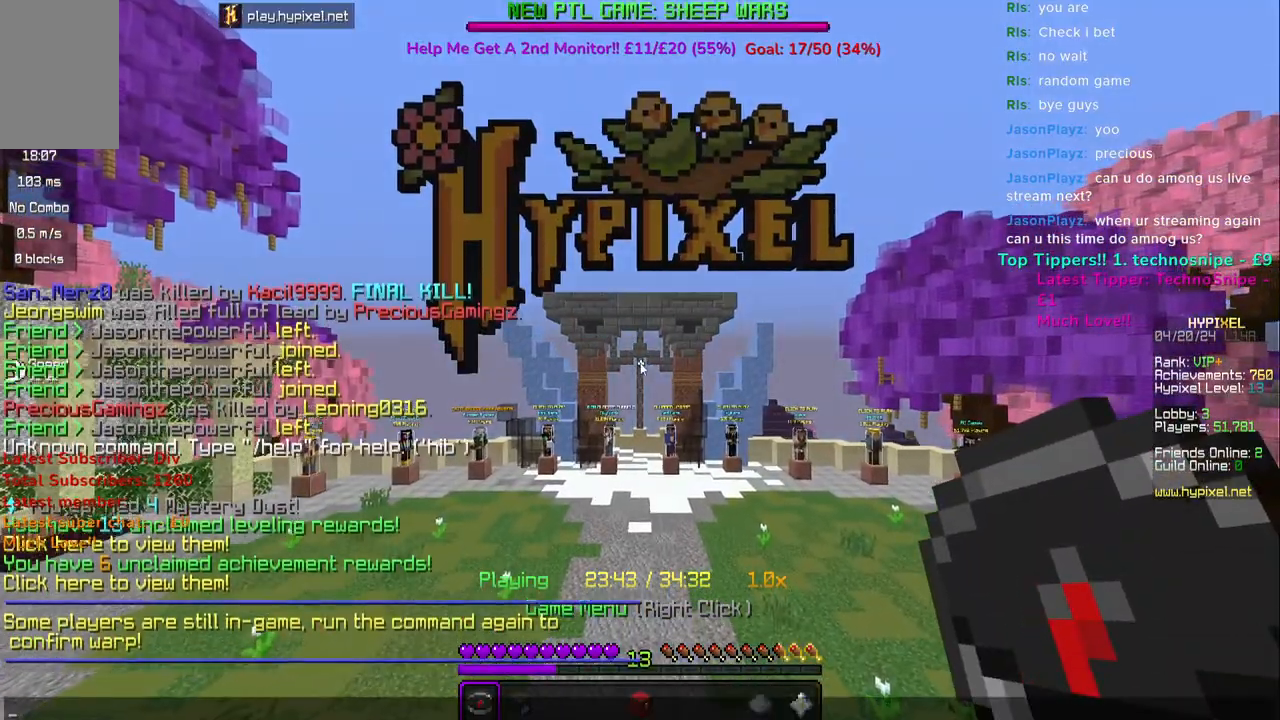
{"keys": ["w"], "mouse": [], "events": [[467, "w", "down"]]}
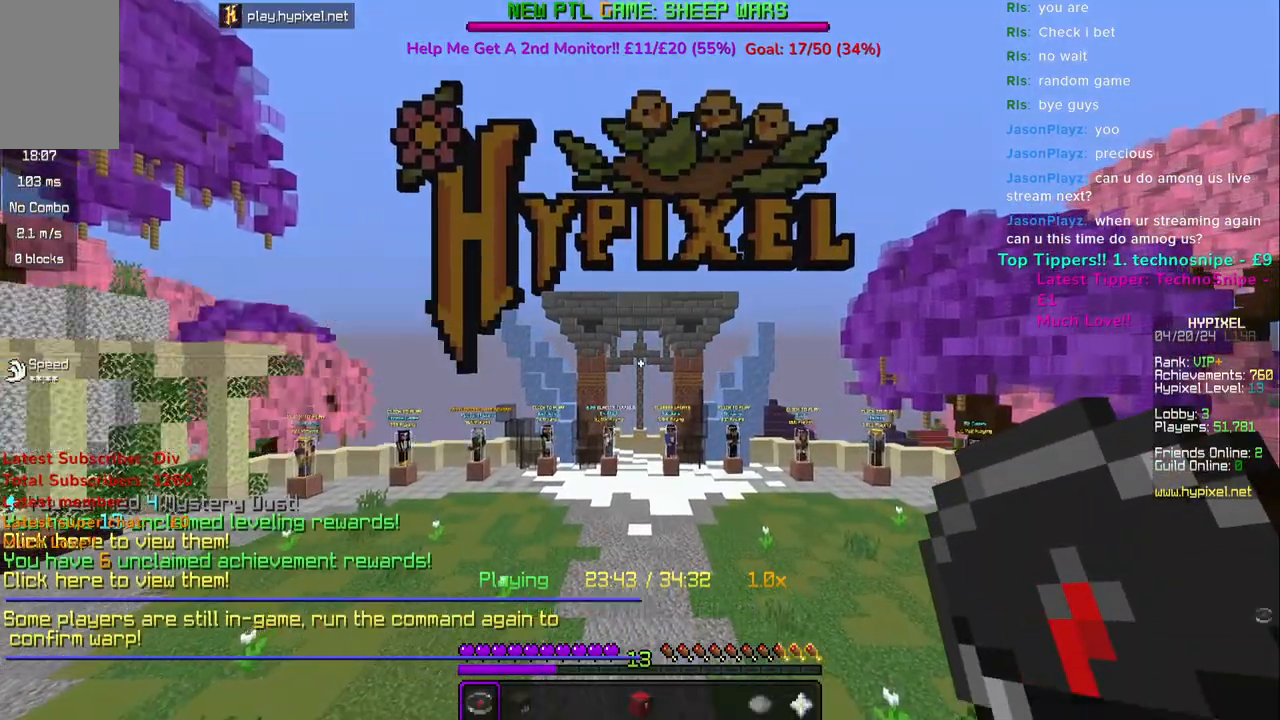
{"keys": [], "mouse": []}
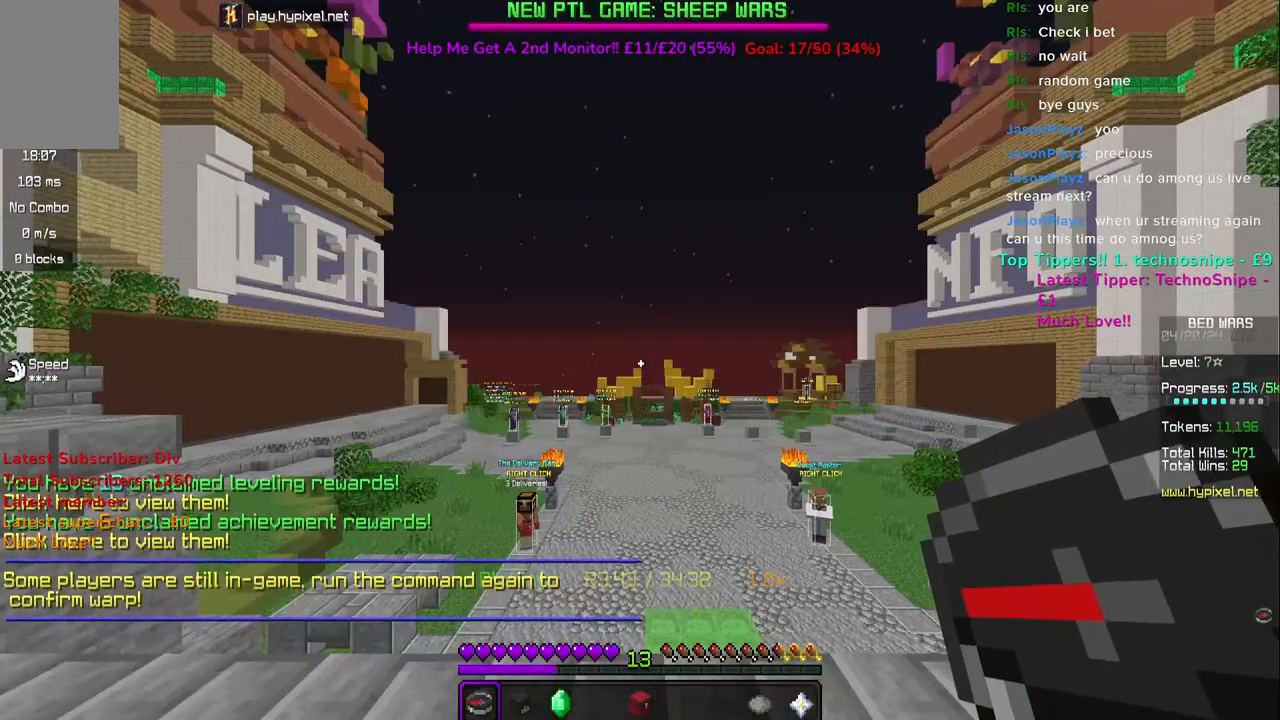
{"keys": [], "mouse": [], "events": []}
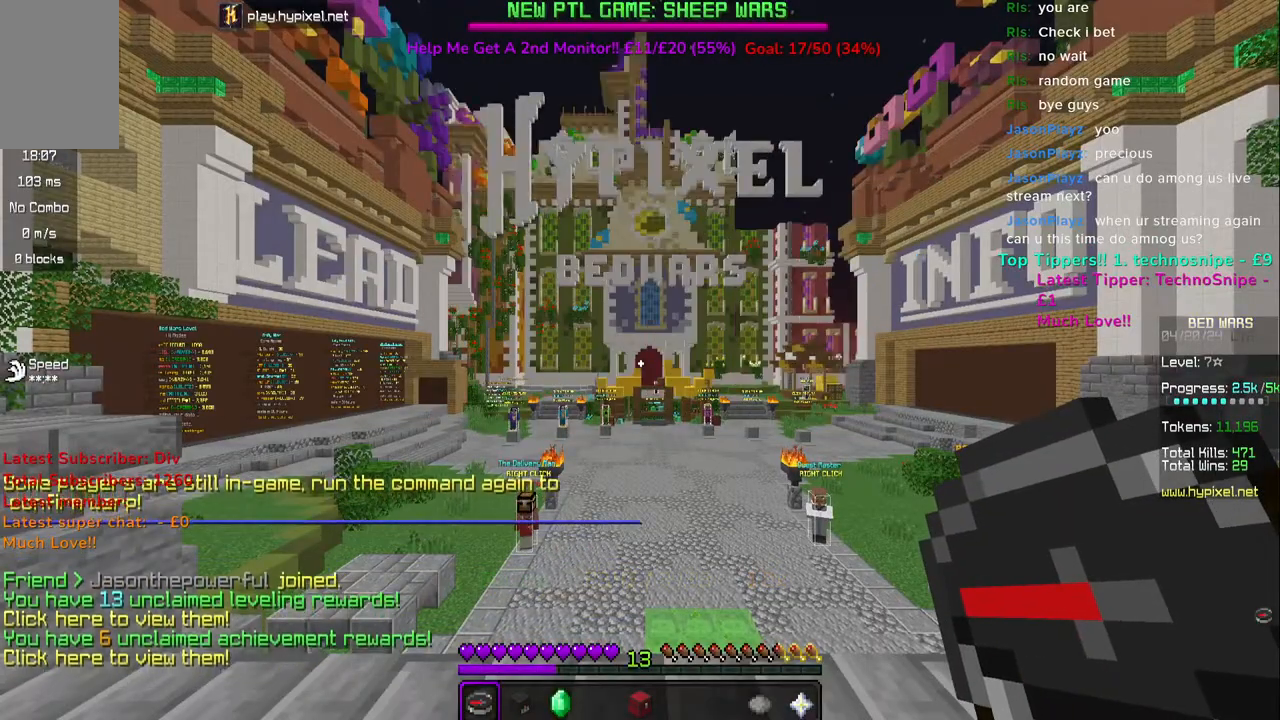
{"keys": [], "mouse": [], "events": []}
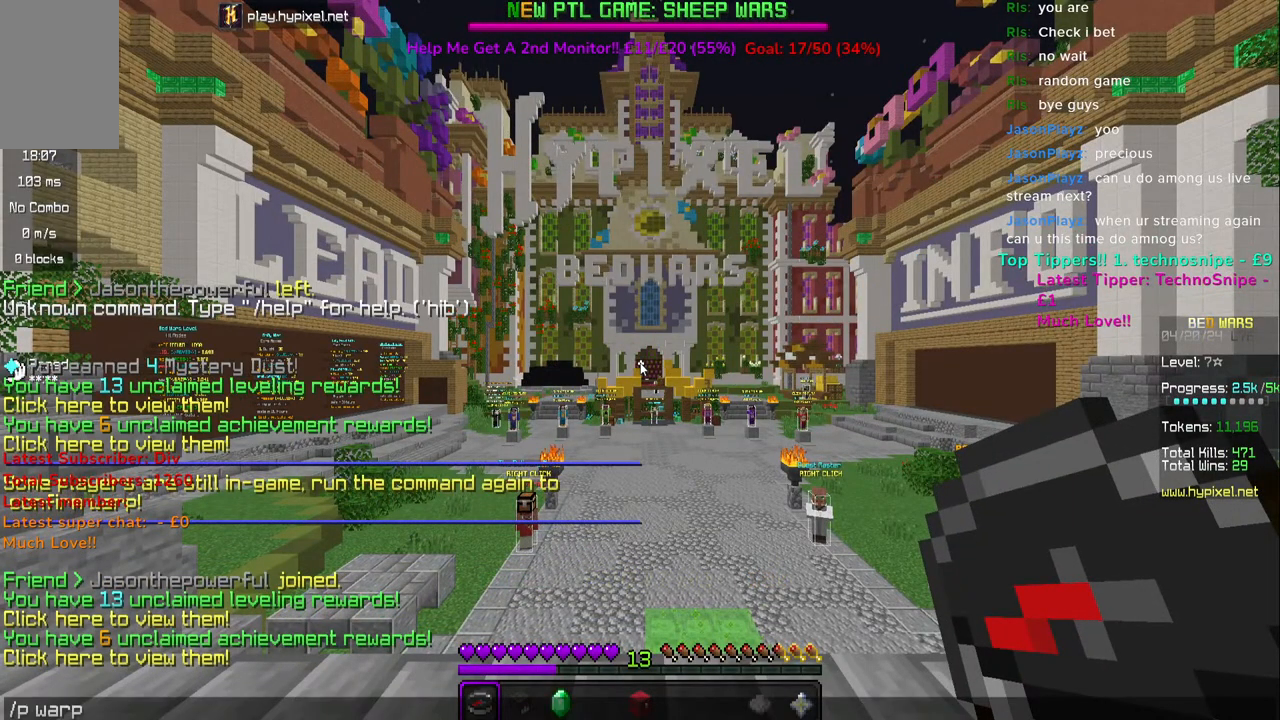
{"keys": [], "mouse": [], "events": []}
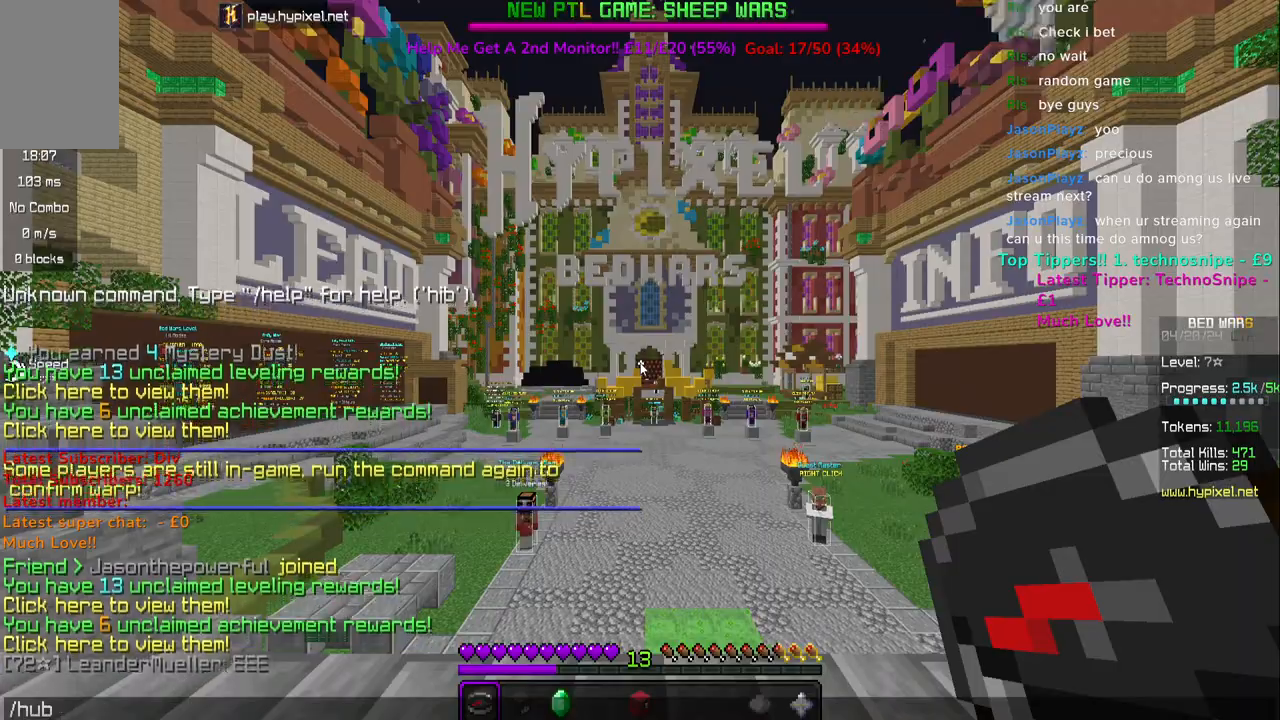
{"keys": [], "mouse": [], "events": []}
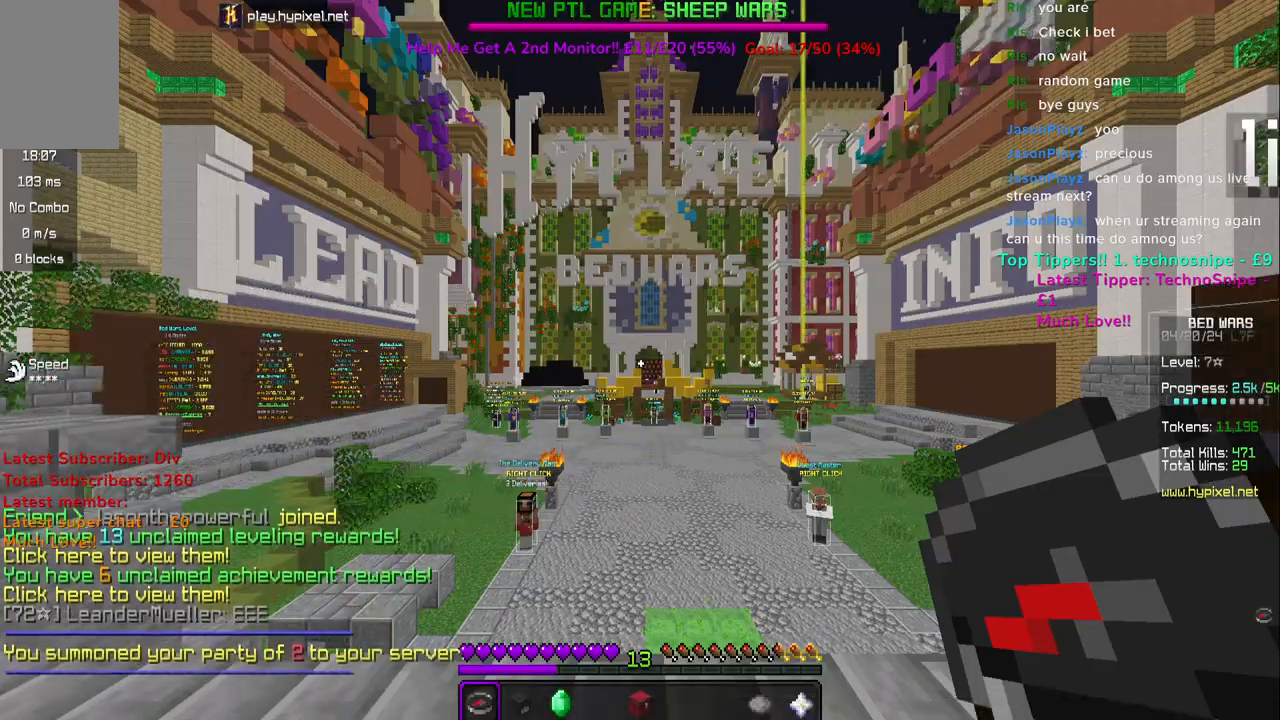
{"keys": ["w"], "mouse": [], "events": [[450, "w", "down"]]}
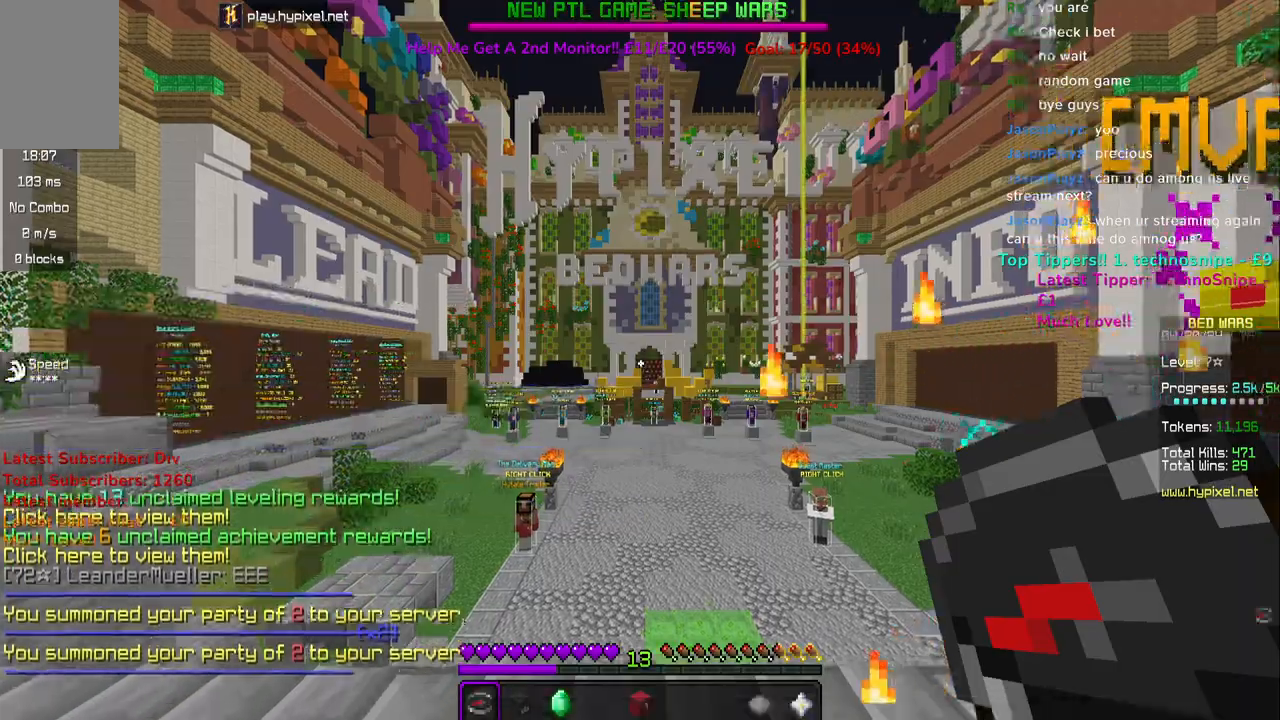
{"keys": ["w"], "mouse": ["left"], "events": [[400, "mouse_left", "down"]]}
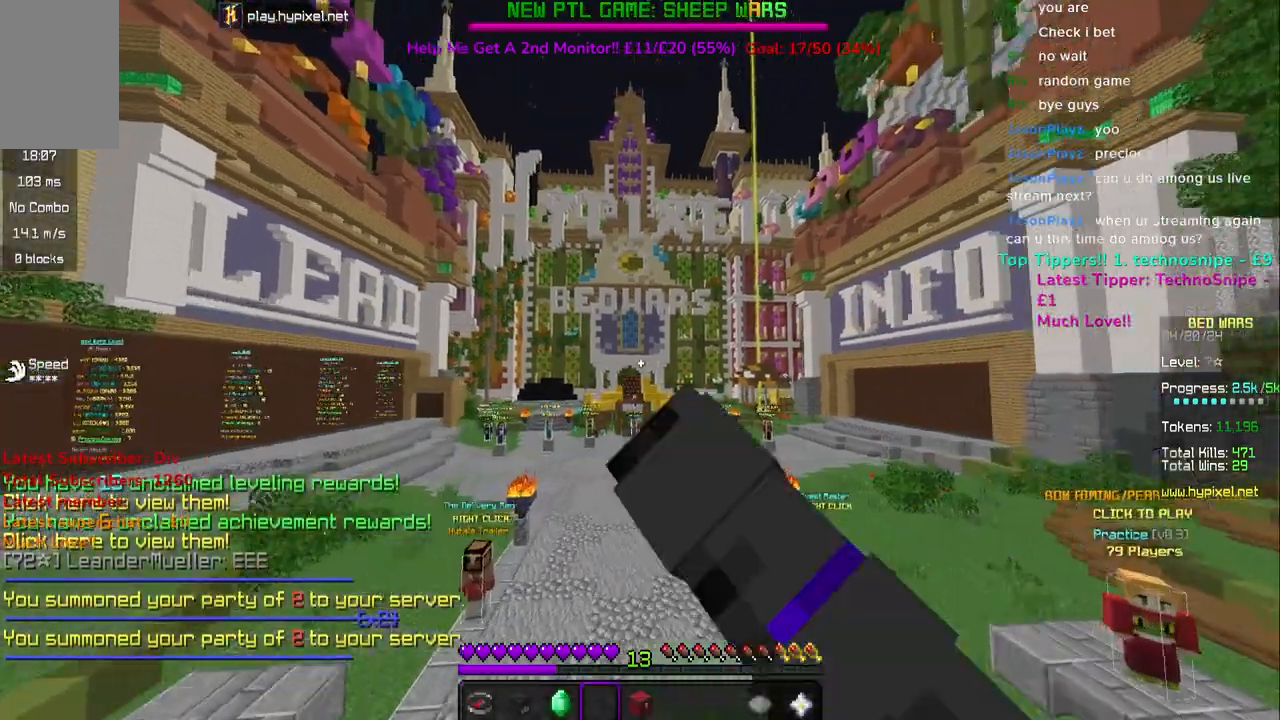
{"keys": ["w"], "mouse": [], "events": [[217, "mouse_left", "up"]]}
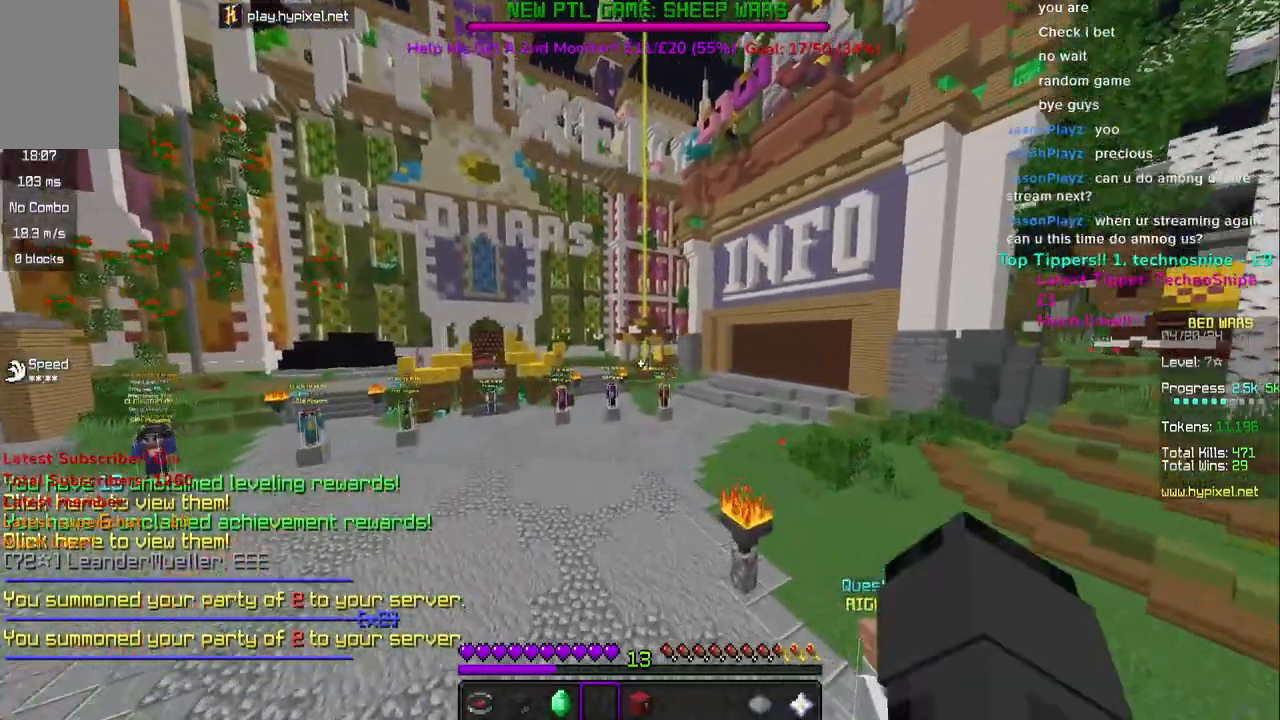
{"keys": [], "mouse": [], "events": [[183, "w", "up"]]}
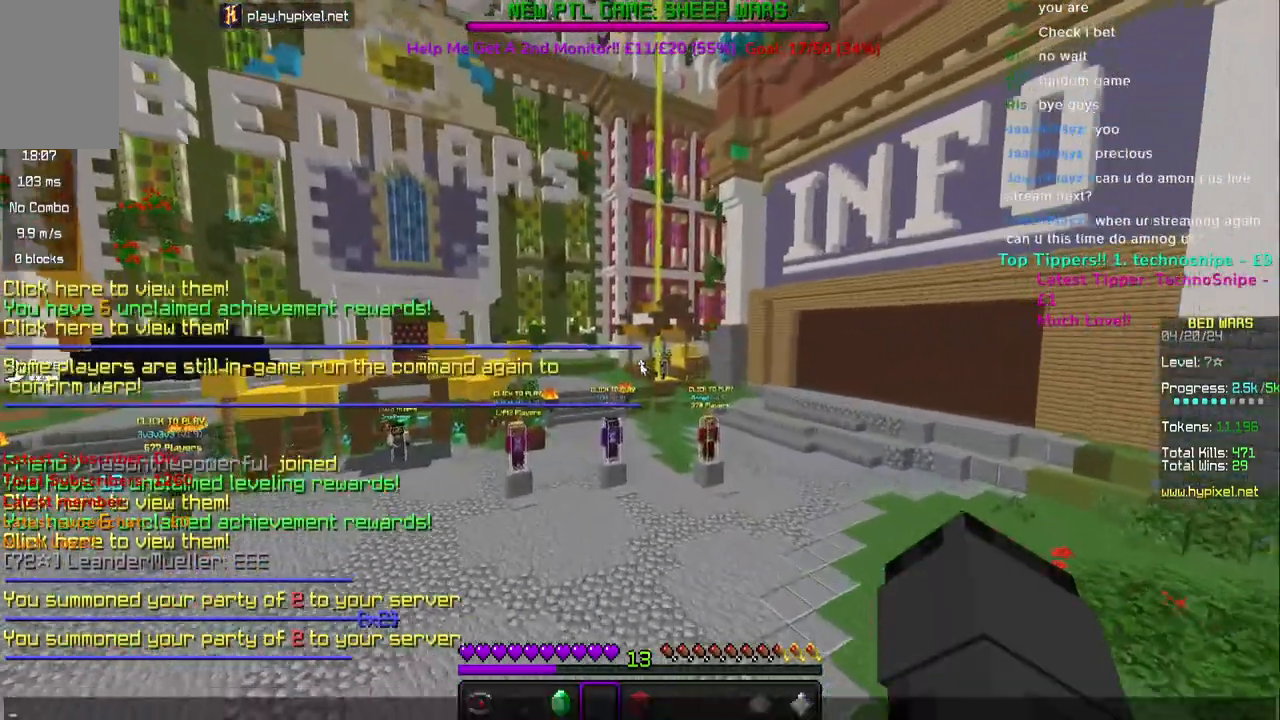
{"keys": [], "mouse": [], "events": []}
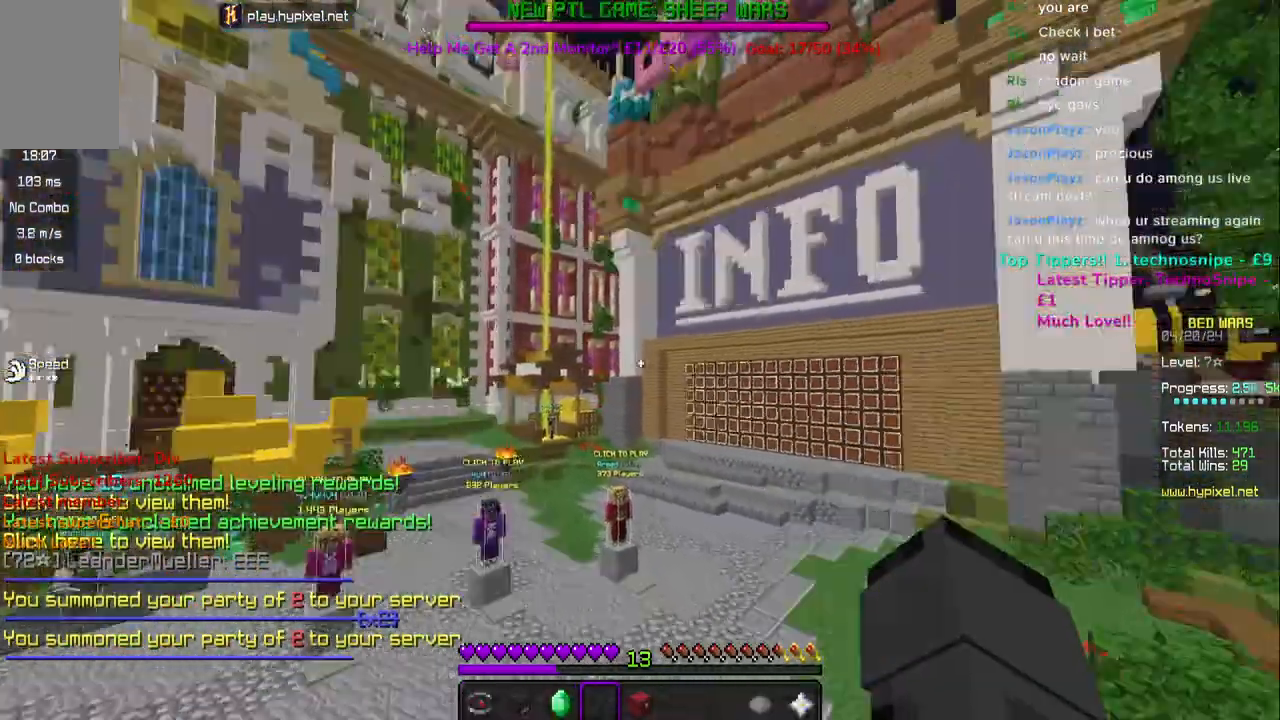
{"keys": ["a", "s"], "mouse": [], "events": [[67, "a", "down"], [100, "s", "down"]]}
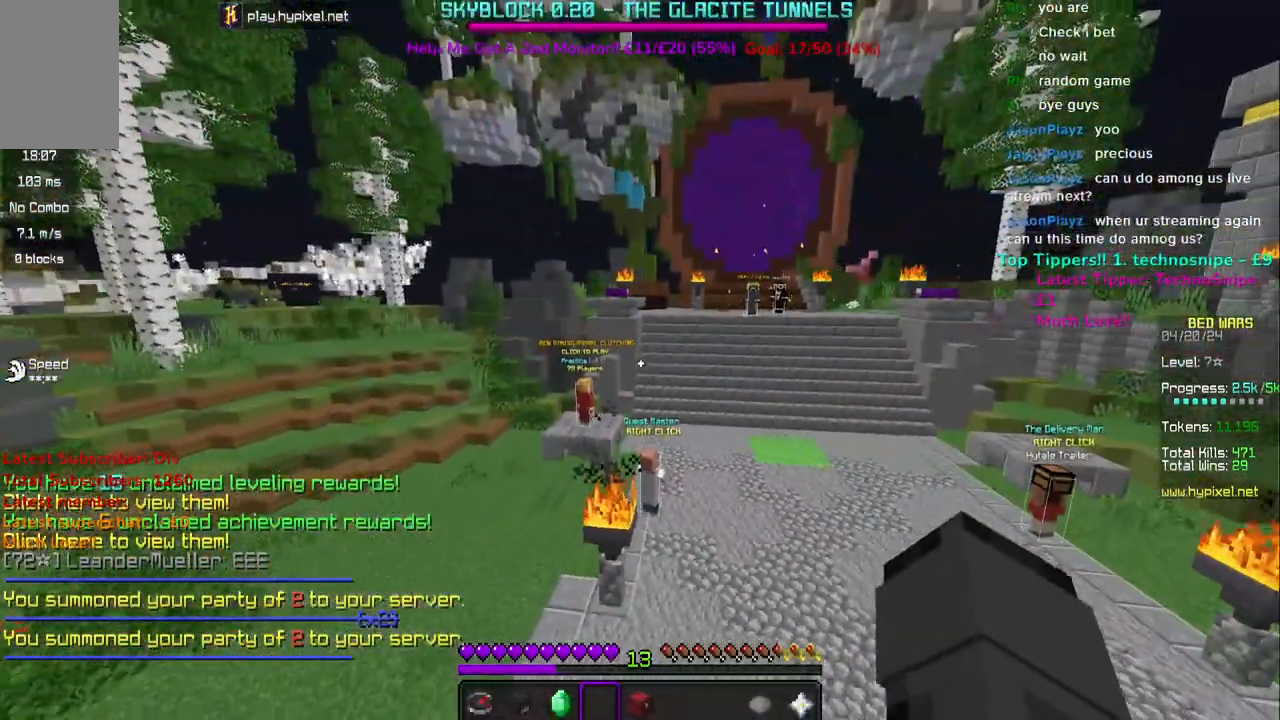
{"keys": [], "mouse": [], "events": [[83, "a", "up"], [133, "s", "up"]]}
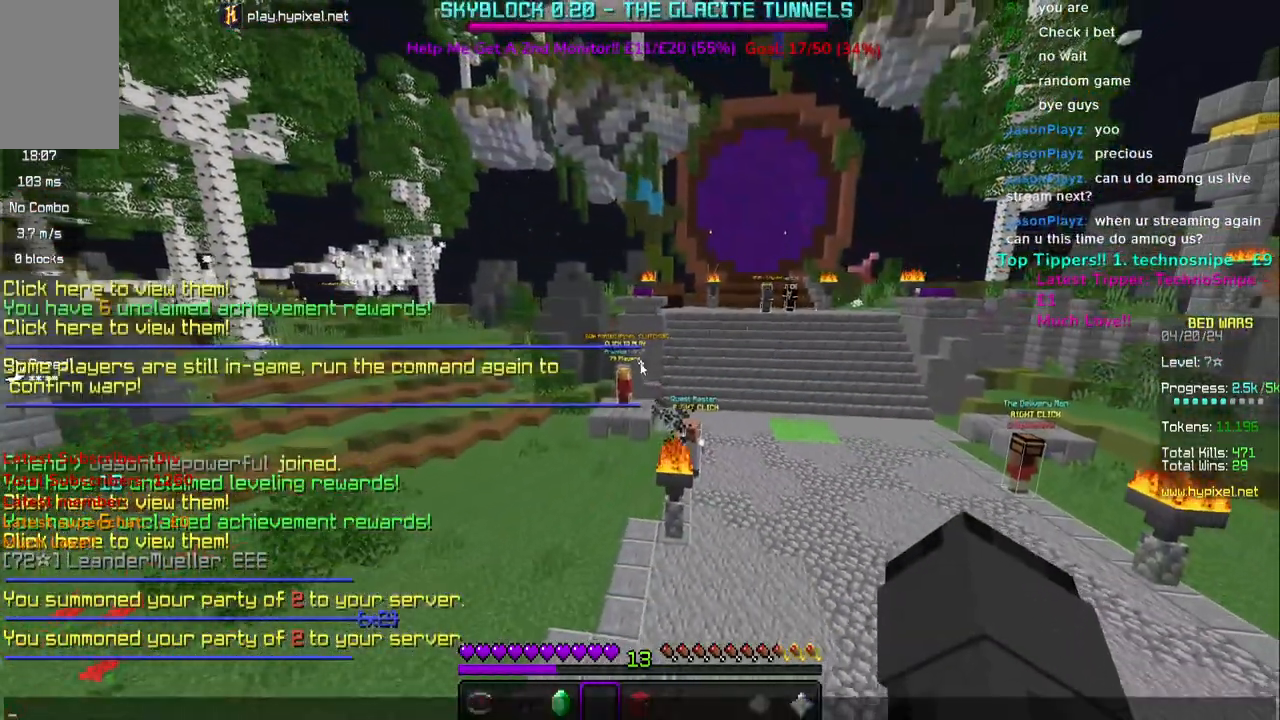
{"keys": ["a"], "mouse": [], "events": [[400, "a", "down"]]}
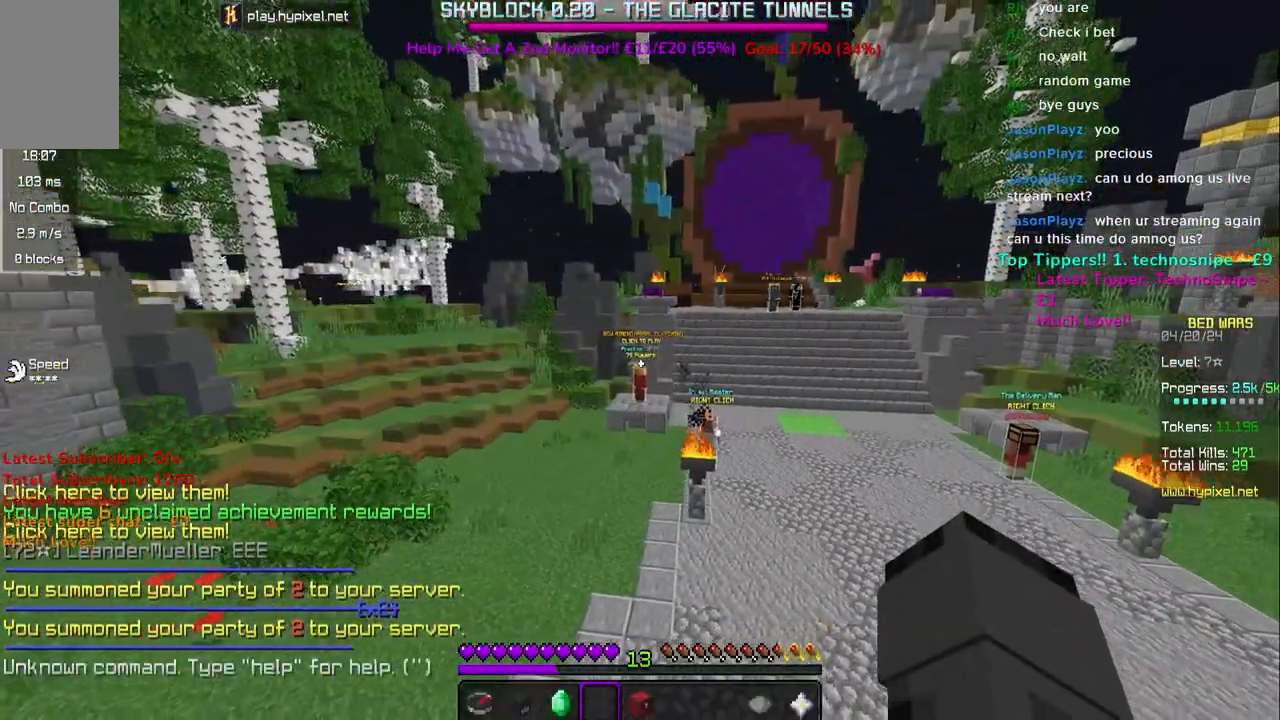
{"keys": ["d", "space", "w"], "mouse": [], "events": [[50, "a", "up"], [183, "d", "down"], [233, "w", "down"], [417, "space", "down"]]}
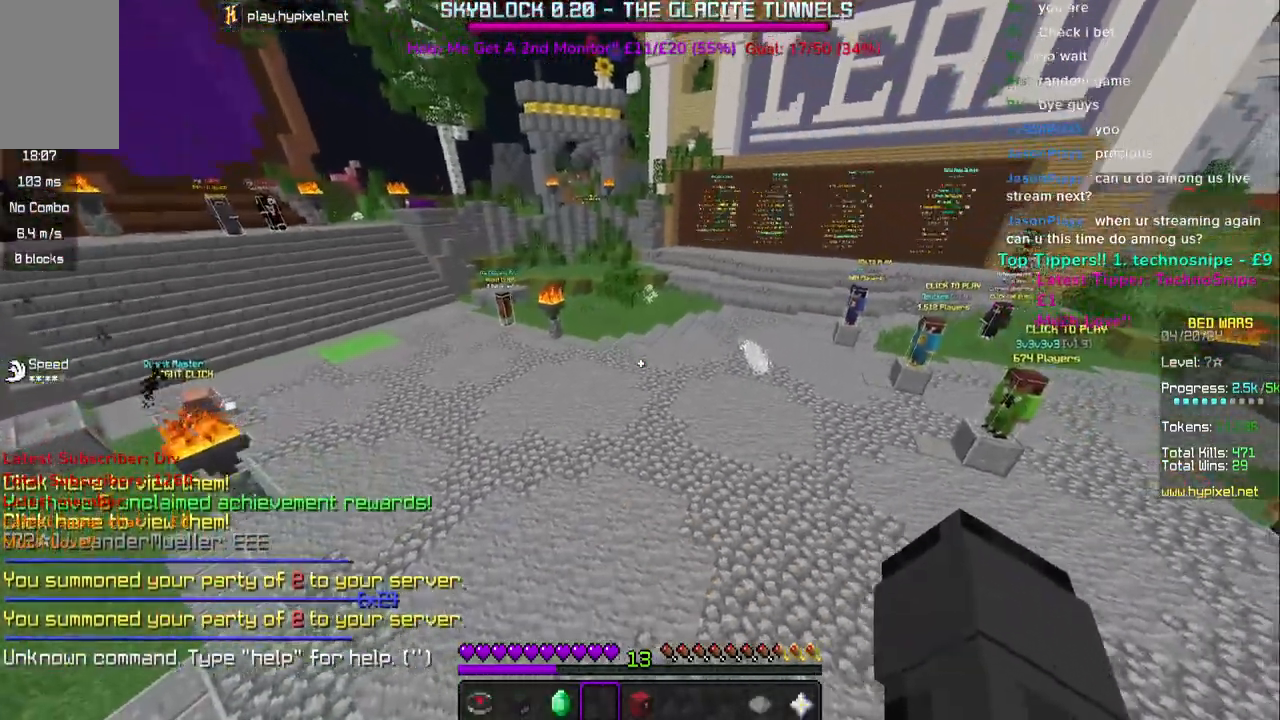
{"keys": ["w"], "mouse": [], "events": [[17, "space", "up"], [117, "space", "down"], [300, "space", "up"], [317, "d", "up"]]}
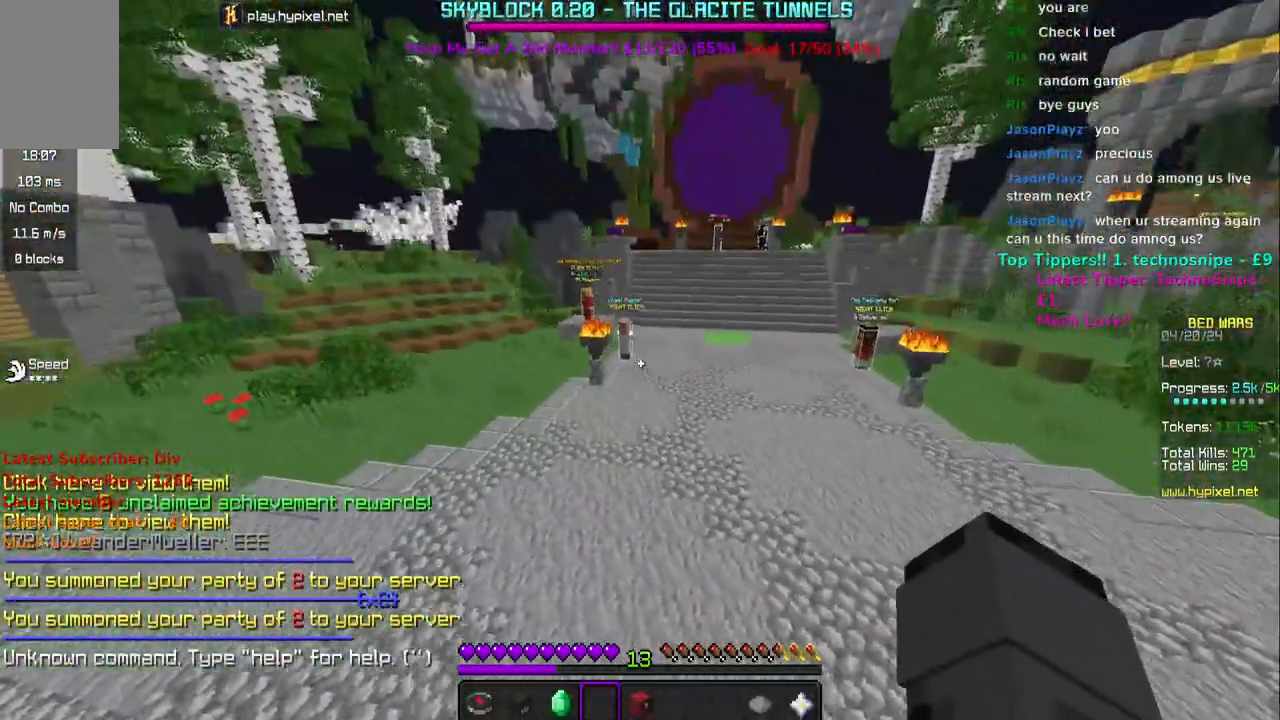
{"keys": ["d", "w"], "mouse": [], "events": [[267, "space", "down"], [400, "d", "down"], [417, "space", "up"]]}
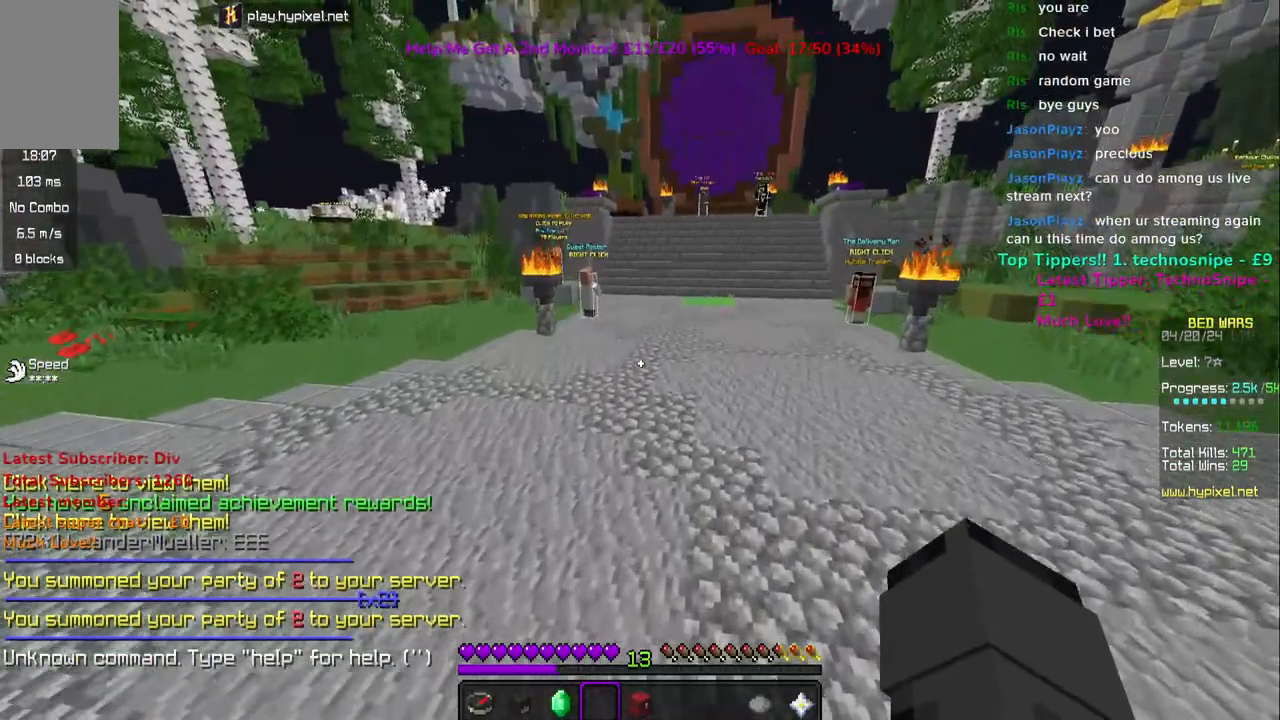
{"keys": [], "mouse": [], "events": [[50, "d", "up"], [117, "w", "up"]]}